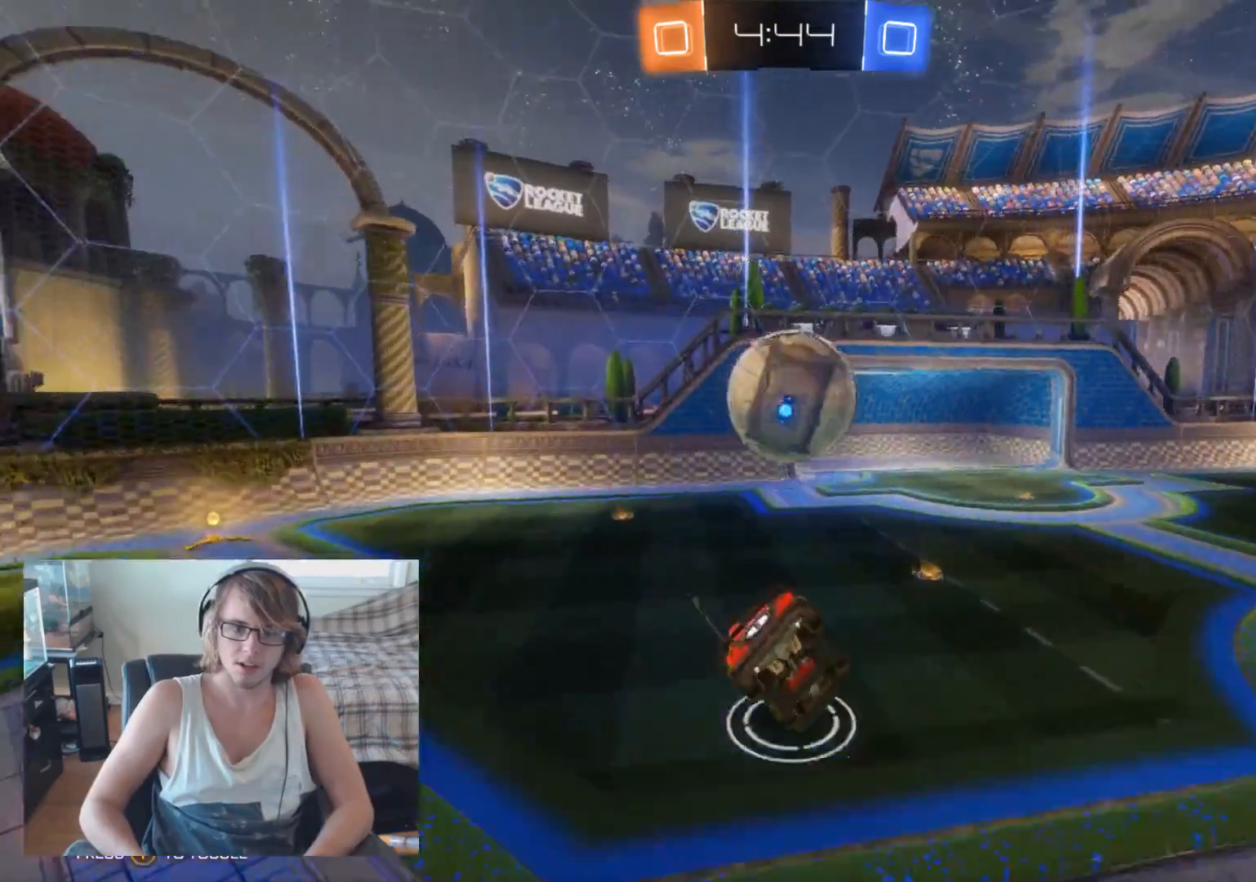
Gameplay with a controller (Xbox layout); each line is a JSON object with the inputs held at the frame after it. "events" lists button and stick changes between this image and that frame as [ms after this image, input, new state], when the widget could be followed in between.
{"buttons": [], "left_stick": "center", "right_stick": "center", "events": [[100, "left_stick", "center"], [267, "X", "down"], [300, "left_stick", "right"], [433, "X", "up"], [433, "left_stick", "center"]]}
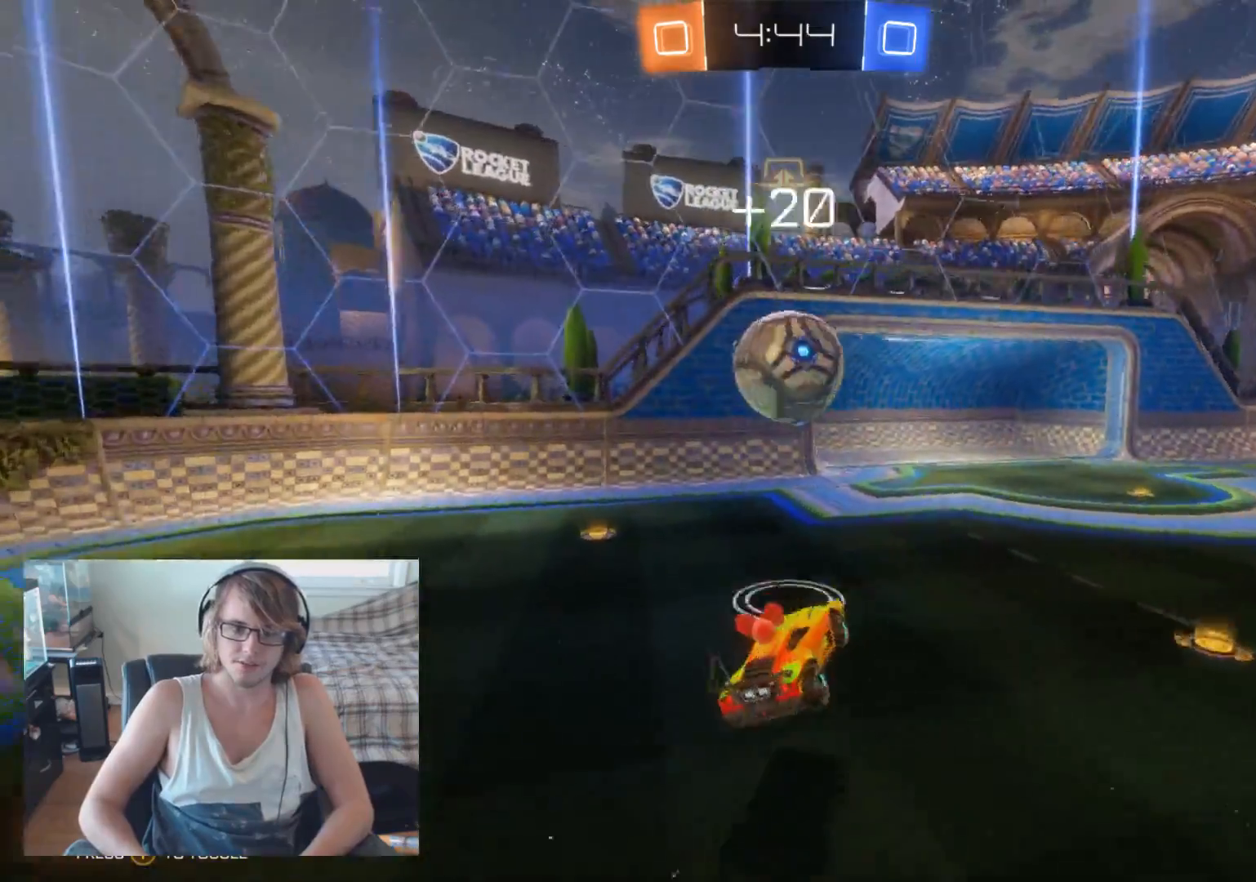
{"buttons": ["L2"], "left_stick": "center", "right_stick": "center", "events": [[67, "L2", "down"]]}
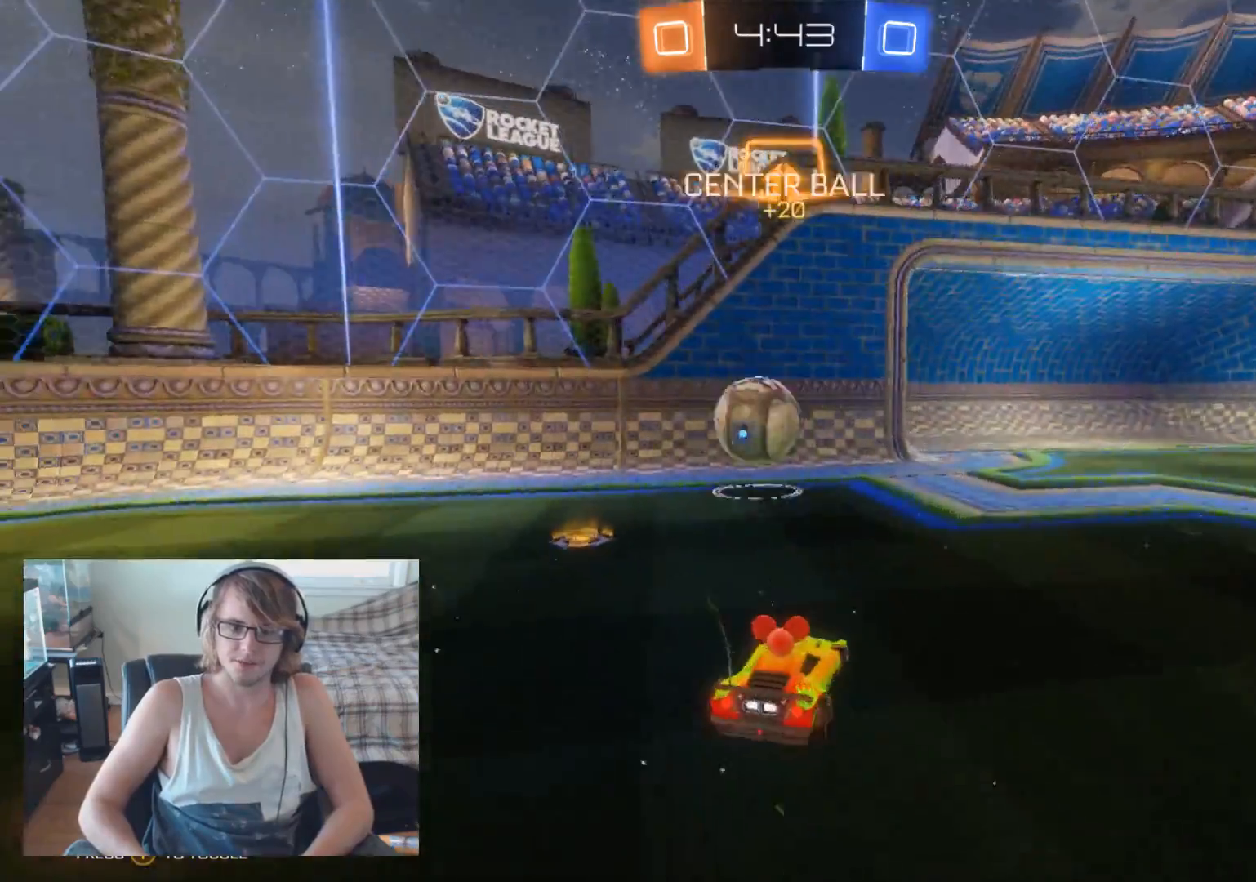
{"buttons": ["L2"], "left_stick": "center", "right_stick": "center", "events": []}
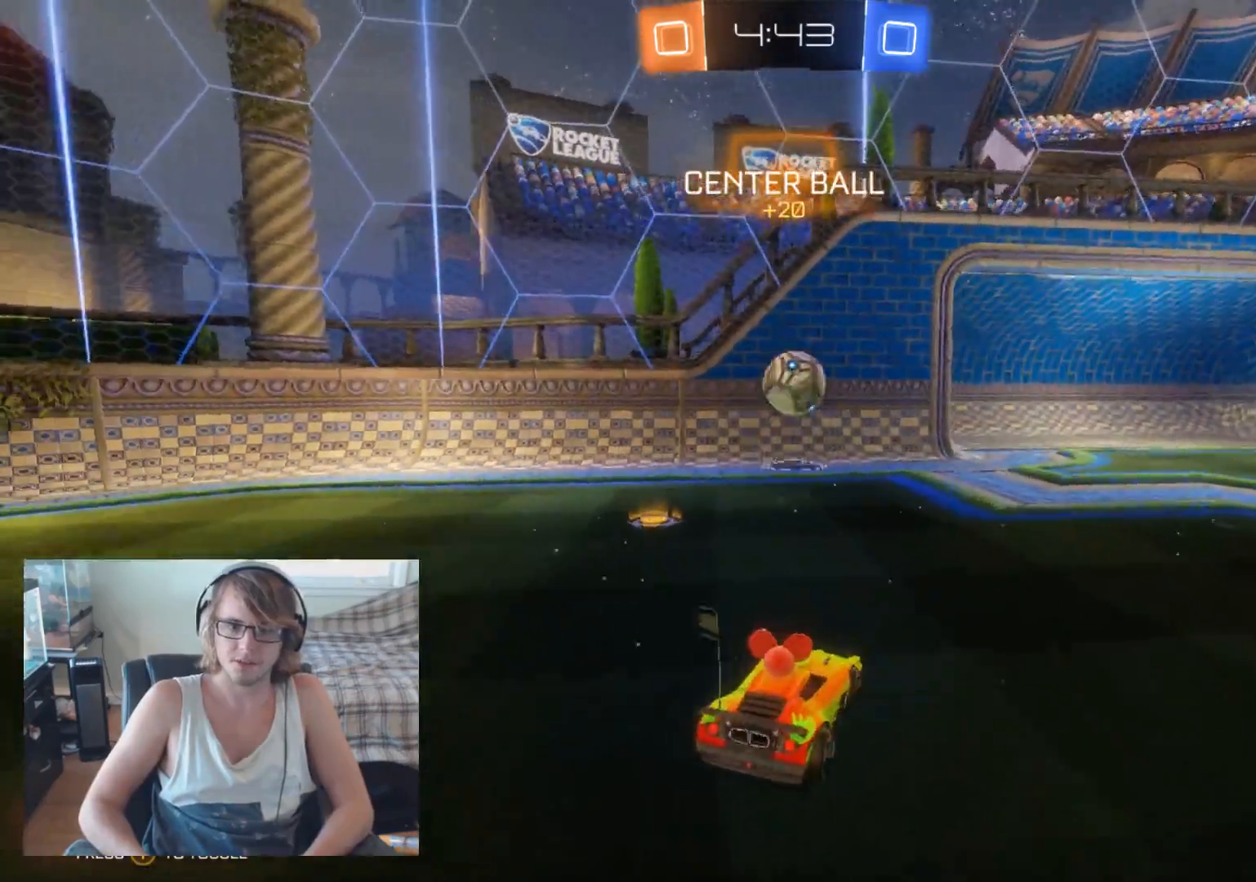
{"buttons": [], "left_stick": "center", "right_stick": "center", "events": [[200, "L2", "up"], [200, "R2", "down"], [367, "R2", "up"]]}
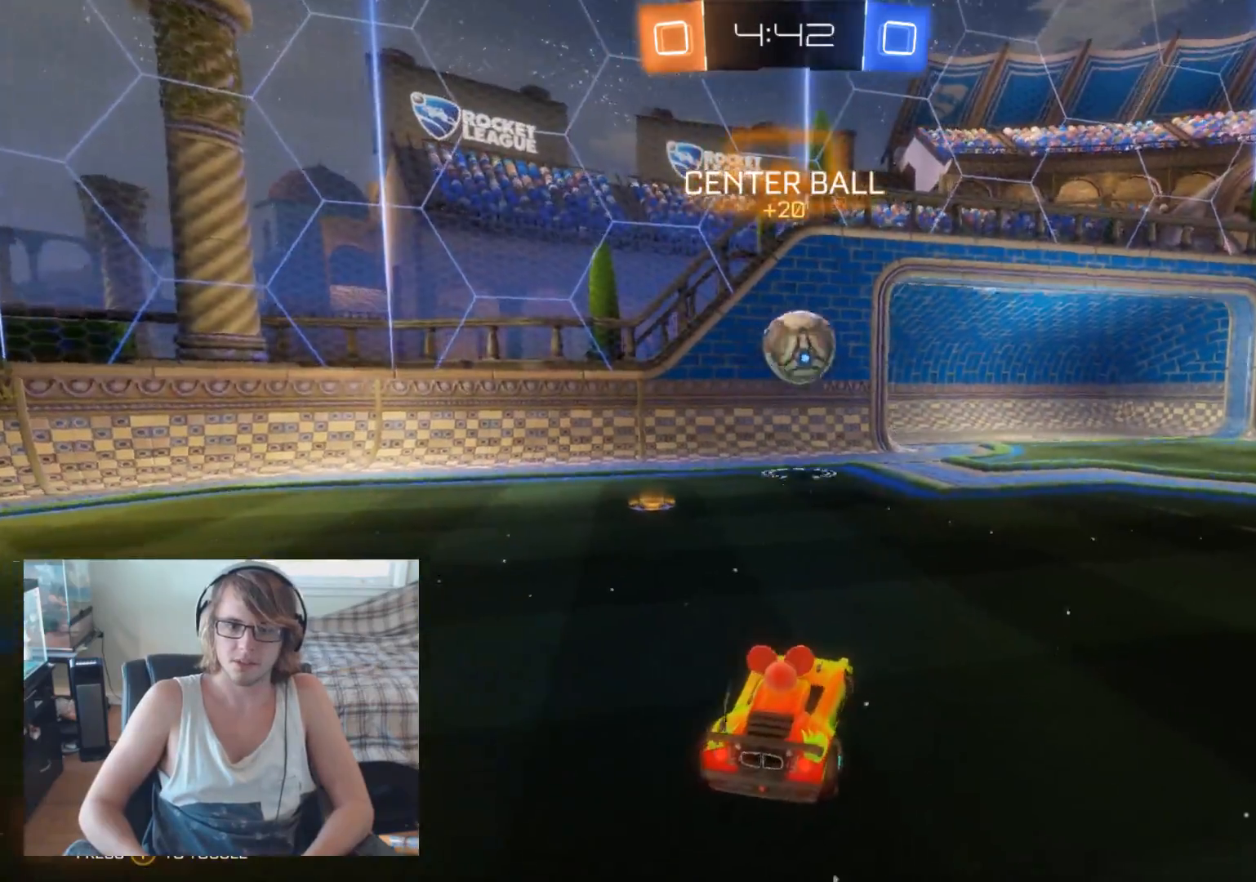
{"buttons": ["B", "R2"], "left_stick": "center", "right_stick": "center", "events": [[67, "left_stick", "right"], [100, "R2", "down"], [267, "B", "down"], [333, "left_stick", "center"]]}
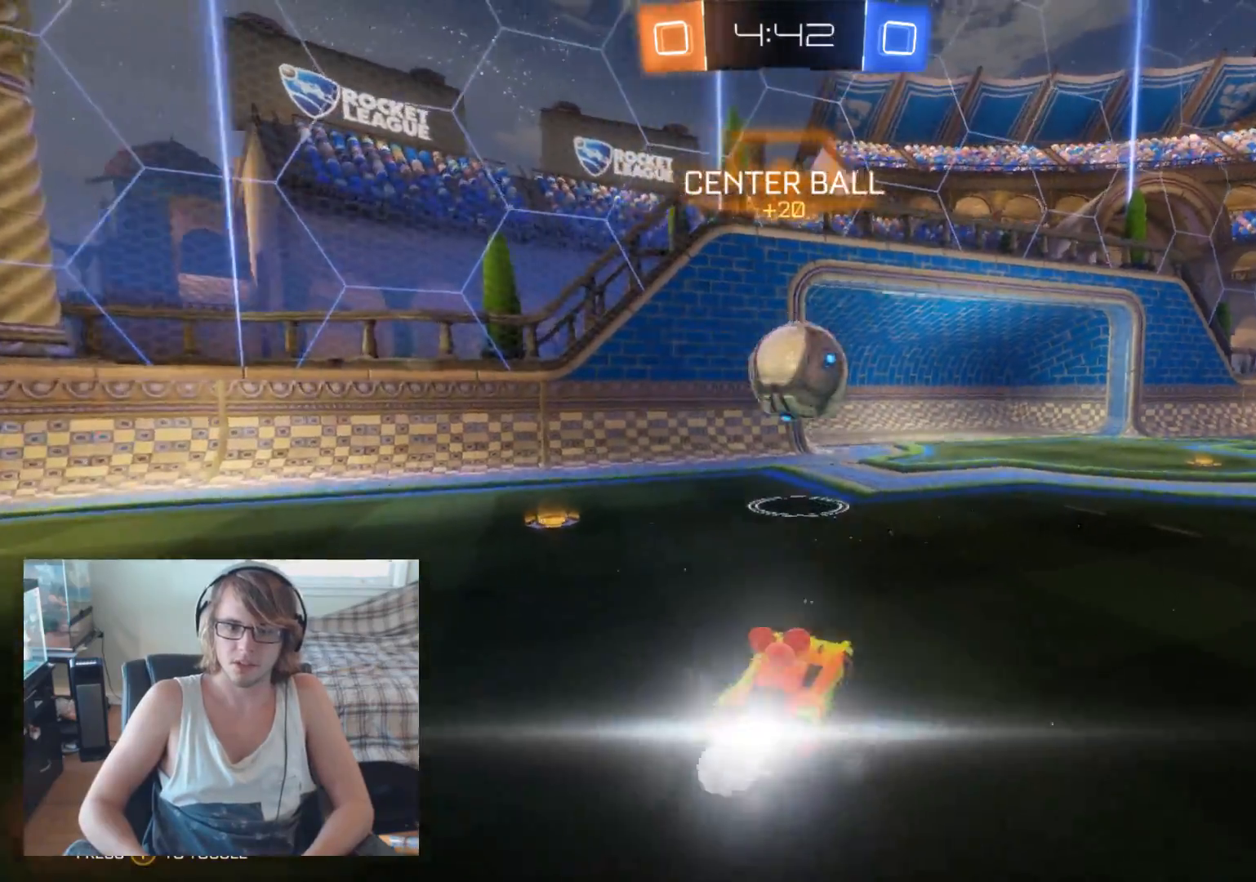
{"buttons": ["R2"], "left_stick": "right", "right_stick": "center", "events": [[33, "B", "up"], [233, "B", "down"], [233, "left_stick", "right"], [400, "B", "up"]]}
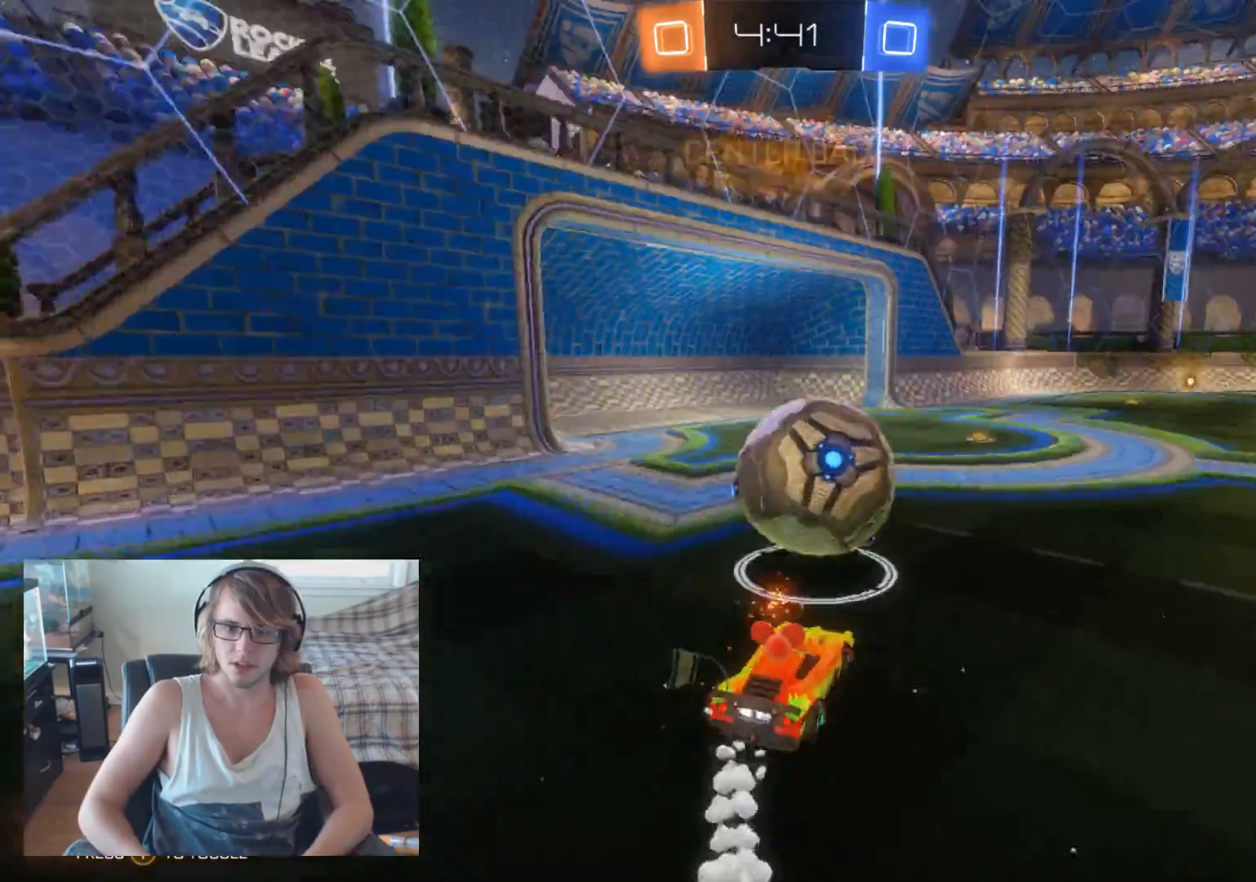
{"buttons": ["R2"], "left_stick": "center", "right_stick": "center", "events": [[67, "left_stick", "center"], [100, "B", "down"], [333, "left_stick", "left"], [433, "left_stick", "center"], [467, "B", "up"]]}
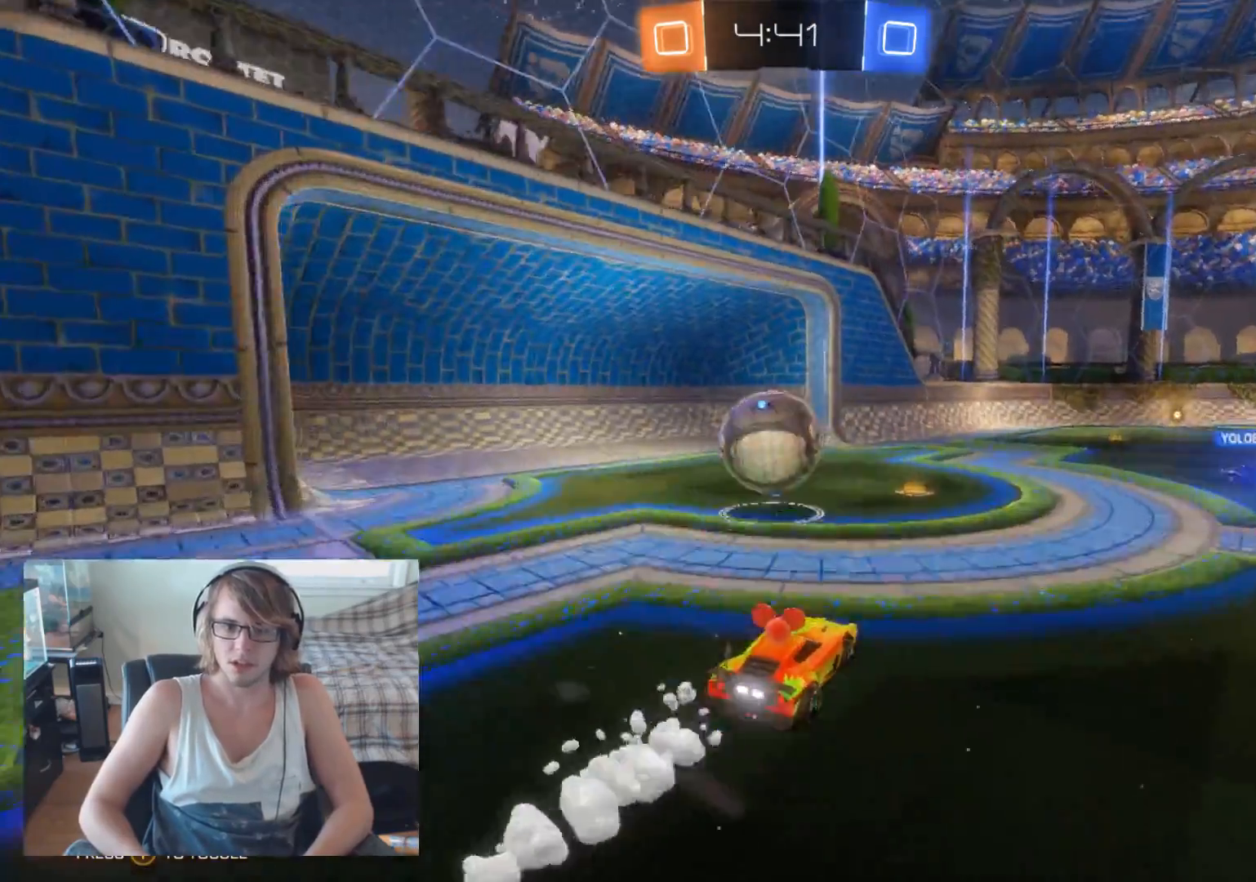
{"buttons": ["R2"], "left_stick": "center", "right_stick": "center", "events": [[33, "left_stick", "right"], [200, "left_stick", "center"]]}
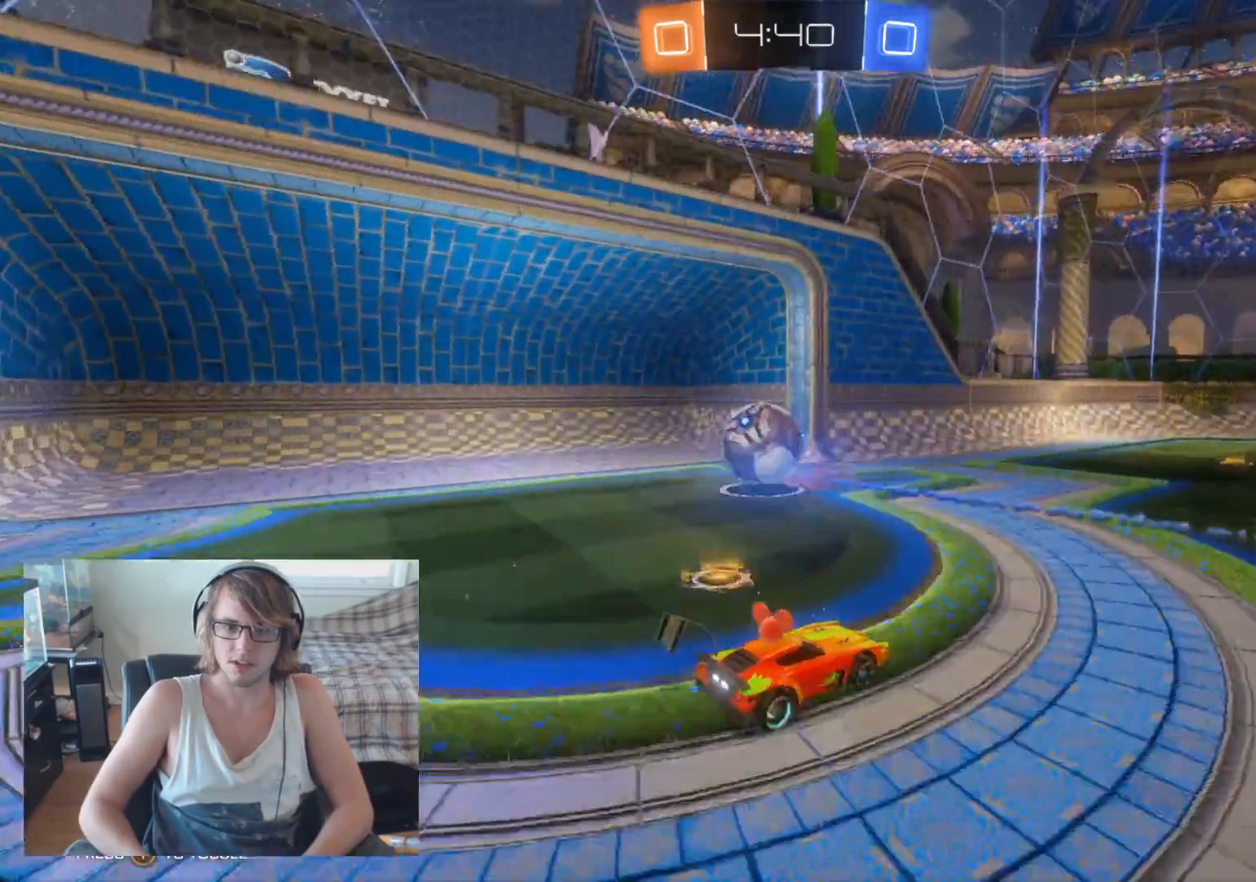
{"buttons": ["R2"], "left_stick": "right", "right_stick": "center", "events": [[33, "R2", "up"], [433, "R2", "down"], [433, "left_stick", "right"]]}
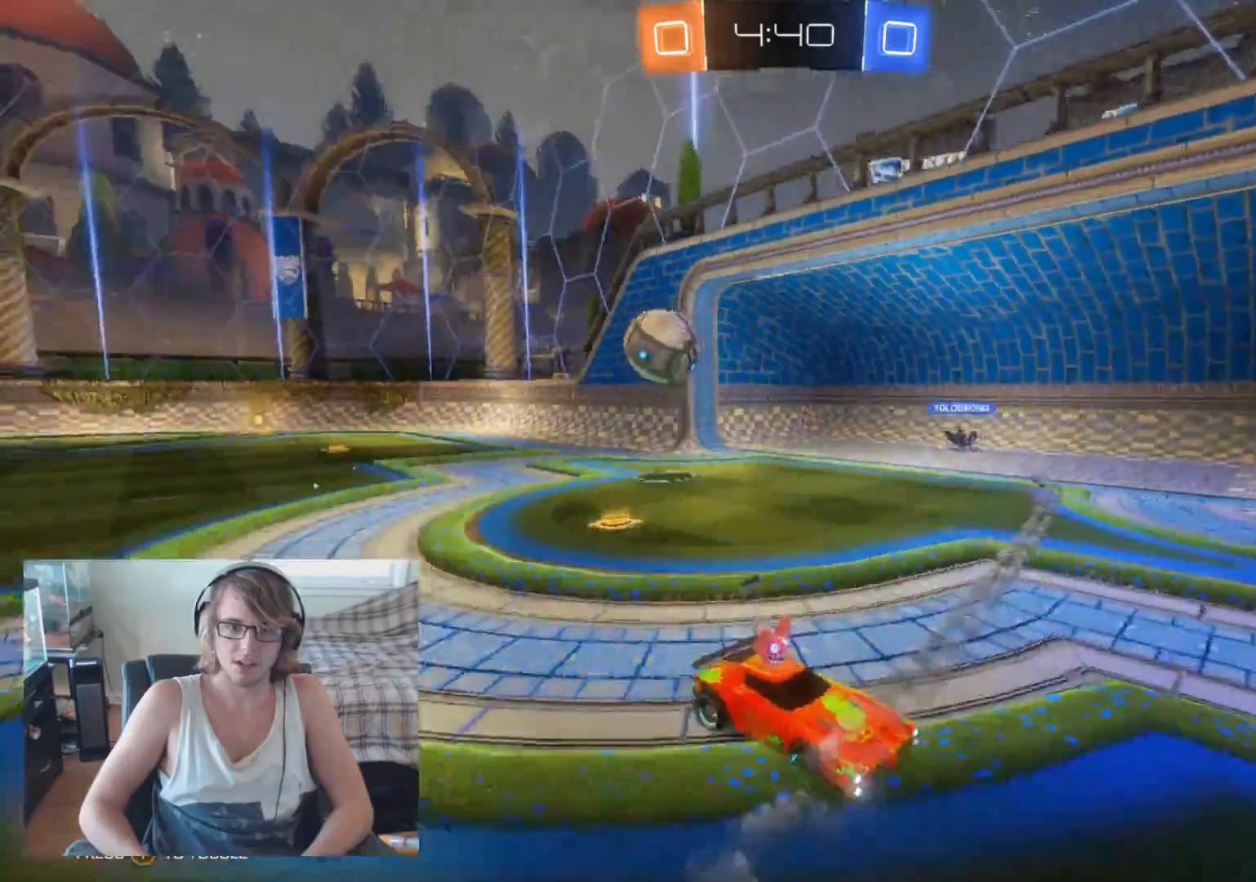
{"buttons": ["R2"], "left_stick": "right", "right_stick": "center", "events": []}
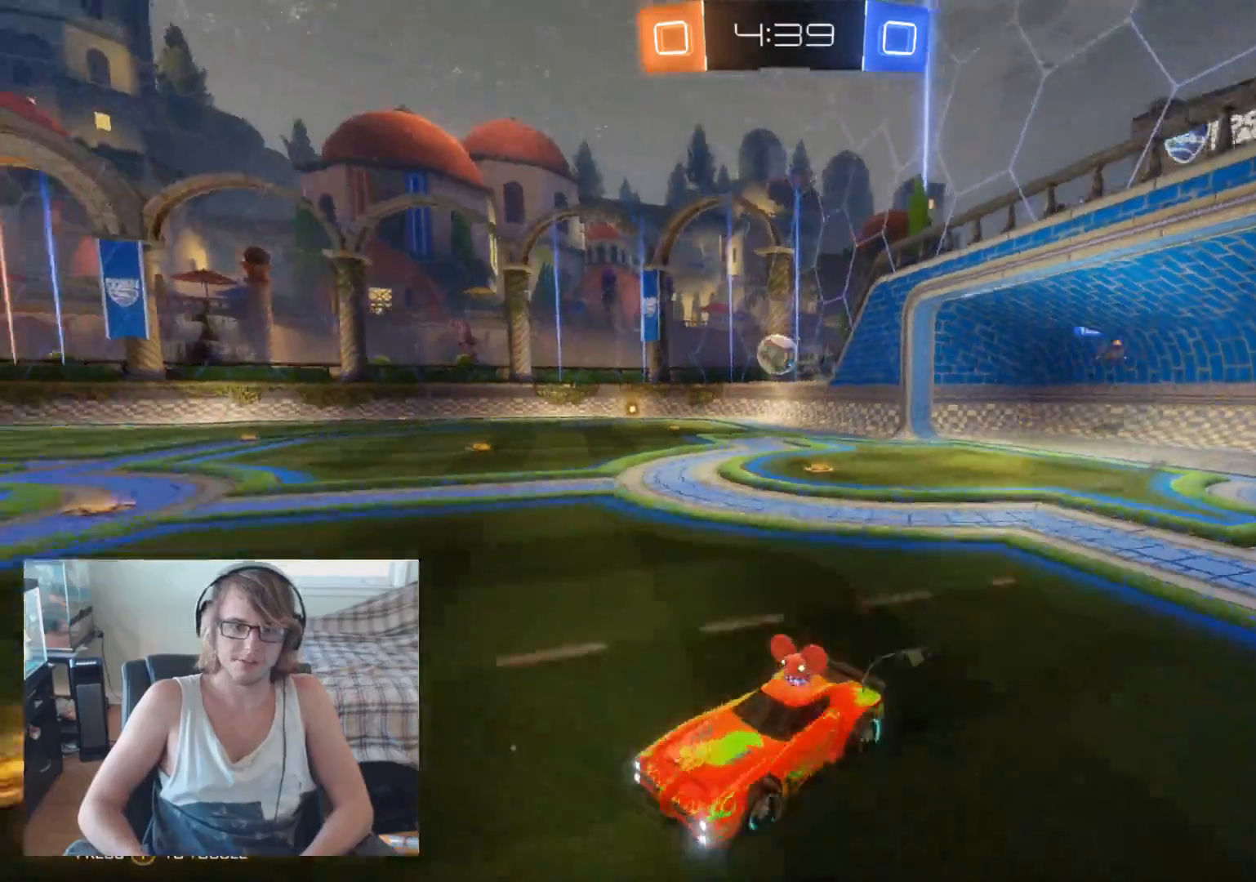
{"buttons": ["R2"], "left_stick": "right", "right_stick": "center", "events": []}
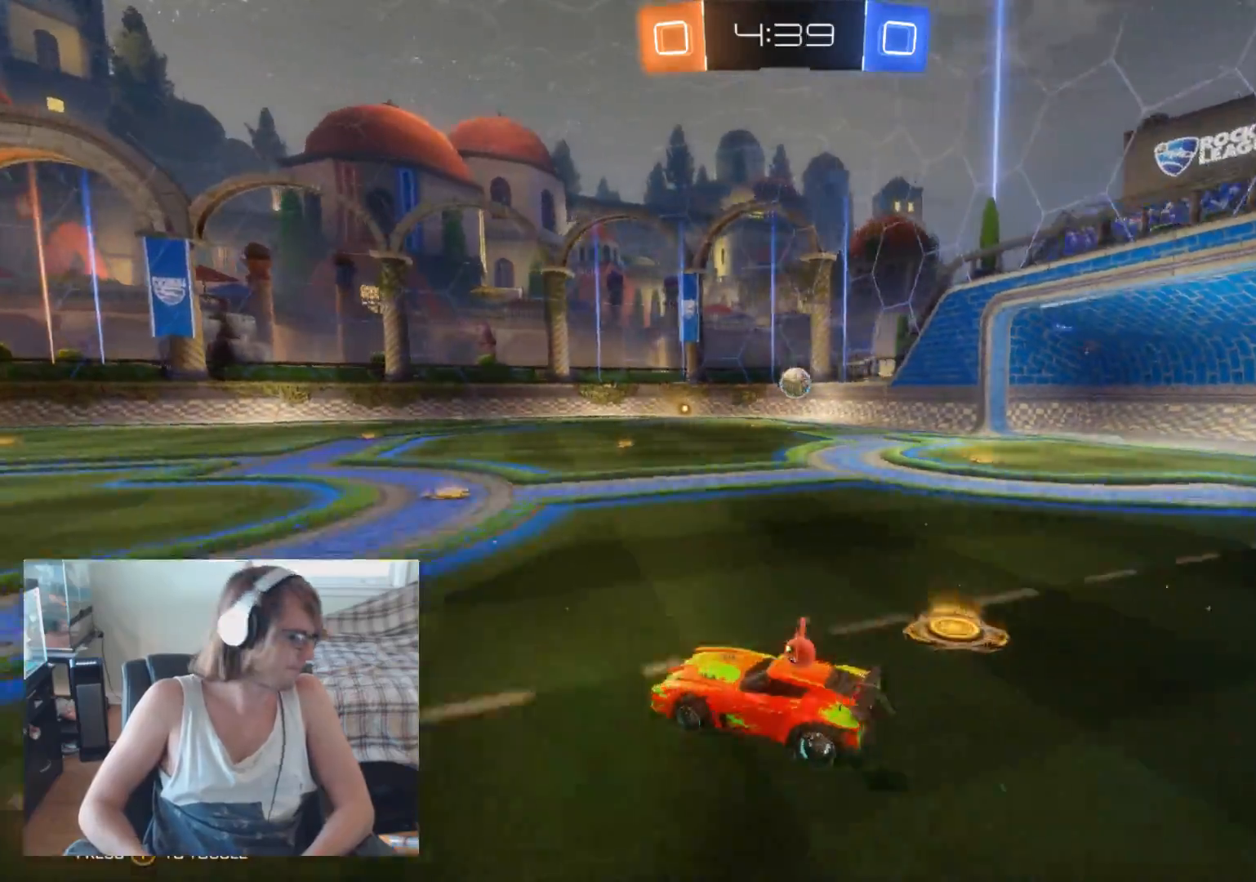
{"buttons": ["Y", "R2"], "left_stick": "center", "right_stick": "center", "events": [[67, "A", "down"], [67, "left_stick", "up"], [200, "A", "up"], [267, "A", "down"], [433, "A", "up"], [433, "left_stick", "center"], [467, "Y", "down"]]}
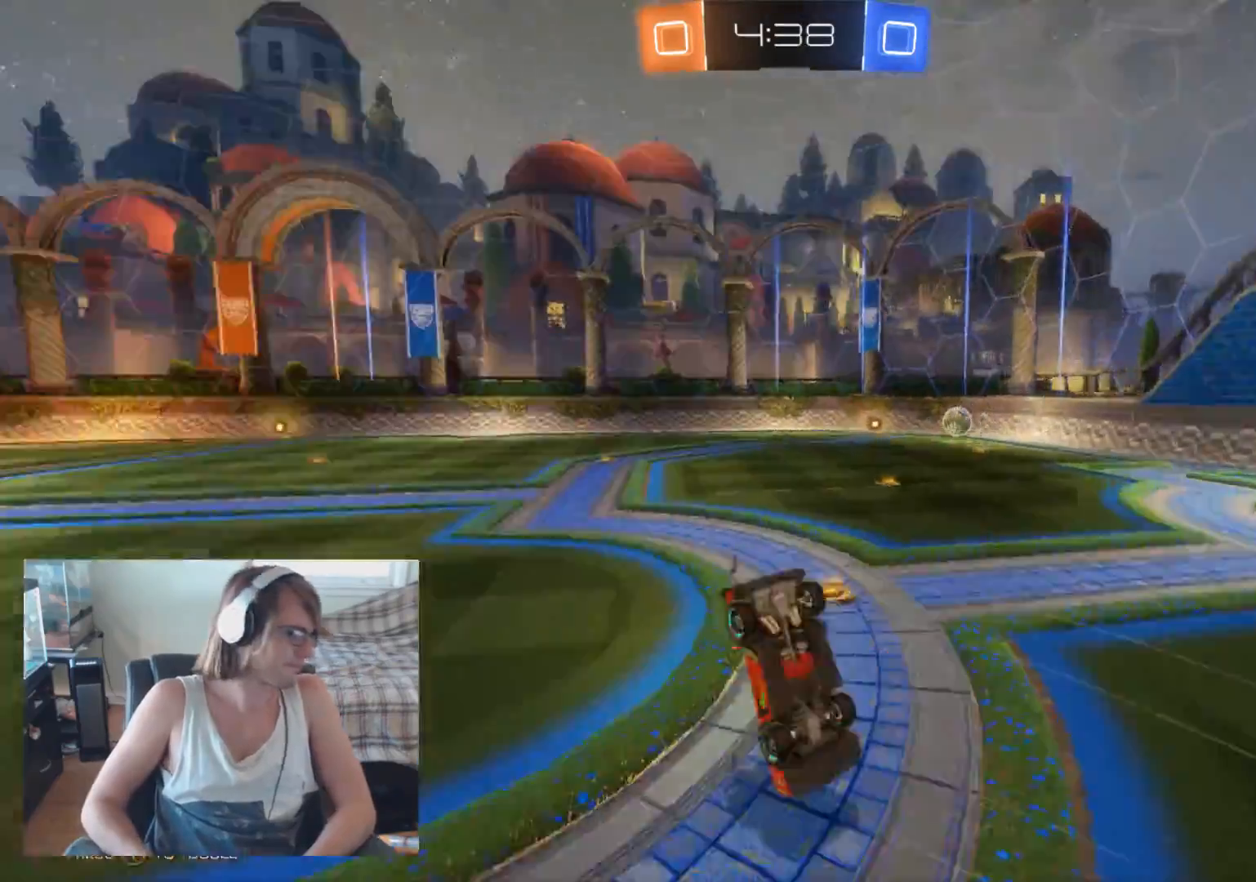
{"buttons": ["R2"], "left_stick": "center", "right_stick": "center", "events": [[100, "Y", "up"]]}
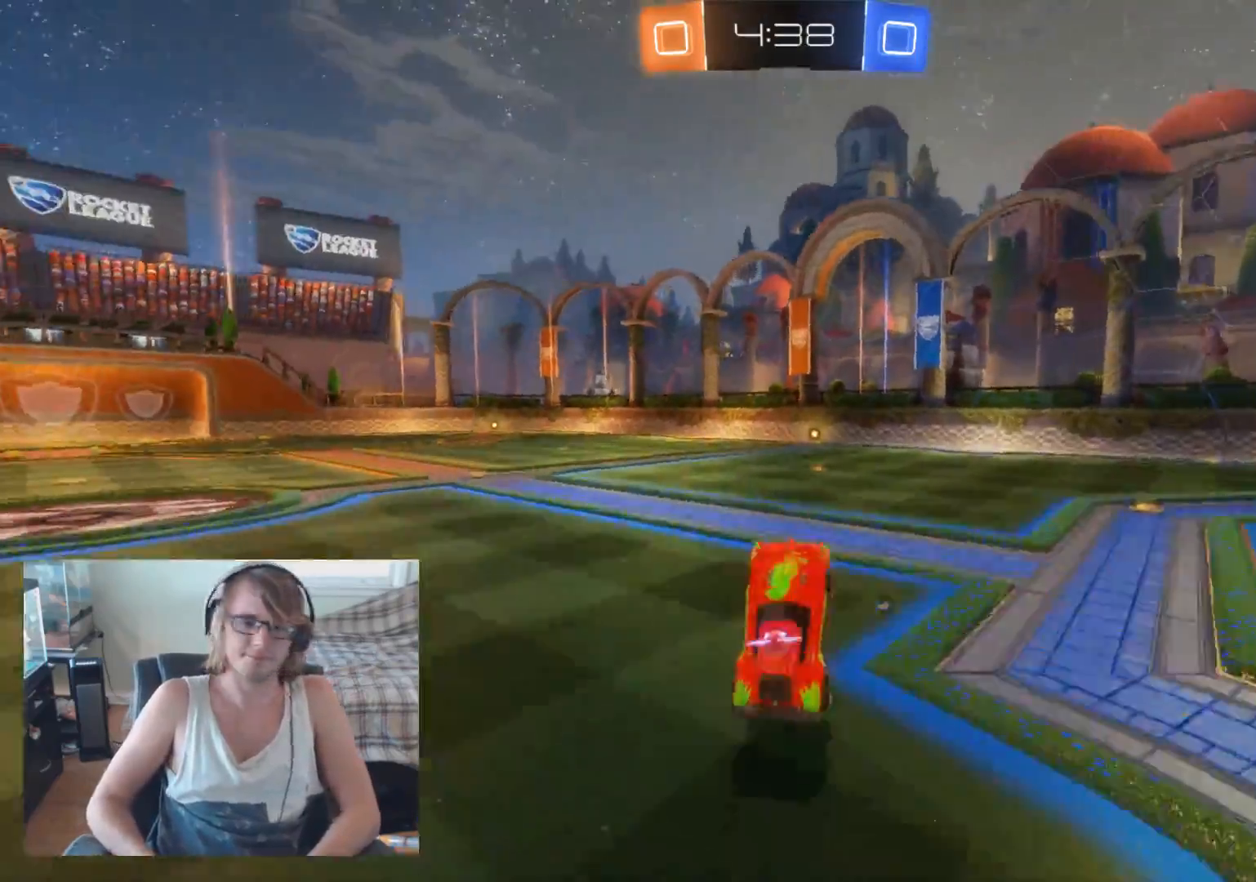
{"buttons": ["R2"], "left_stick": "center", "right_stick": "center", "events": [[67, "Y", "down"], [200, "Y", "up"]]}
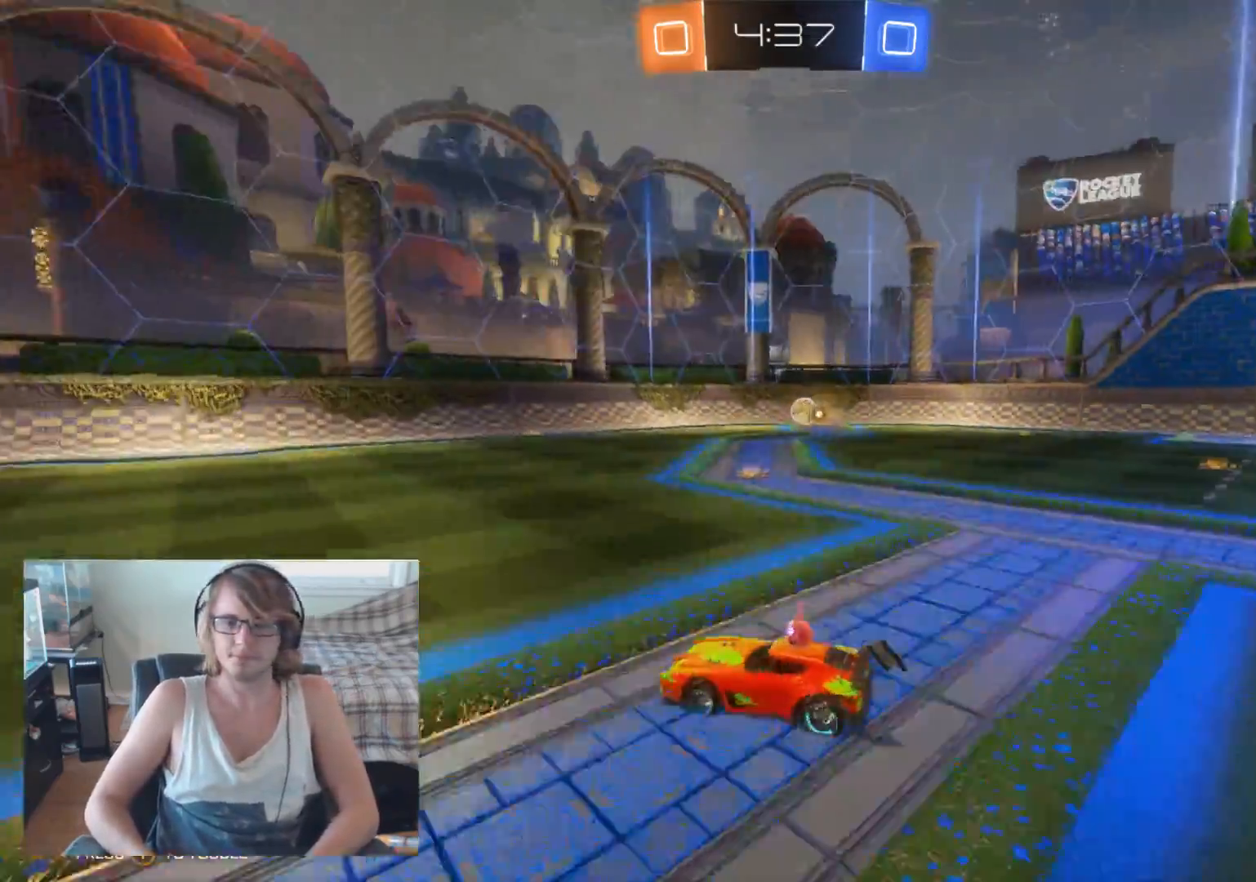
{"buttons": ["R2"], "left_stick": "center", "right_stick": "center", "events": []}
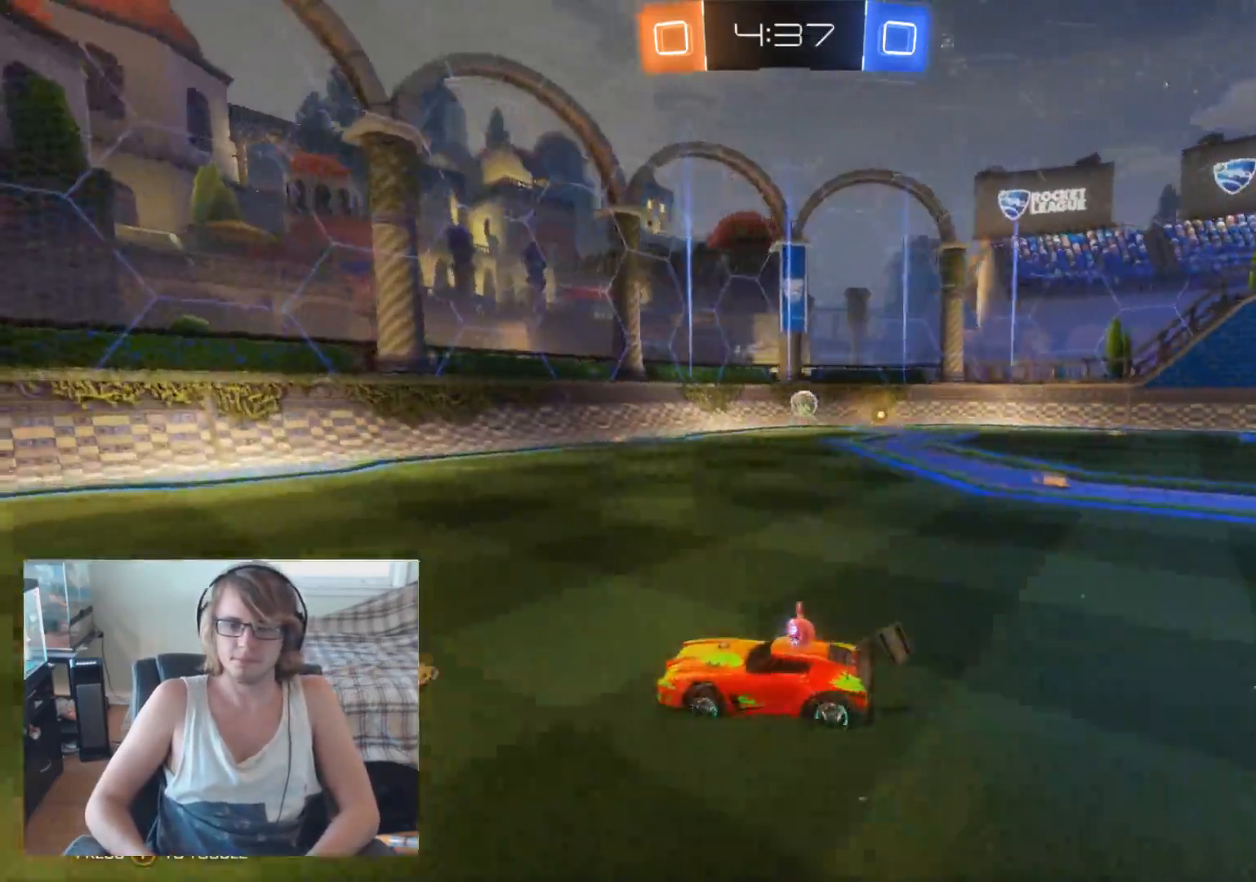
{"buttons": ["R2"], "left_stick": "center", "right_stick": "center", "events": [[133, "left_stick", "left"], [267, "left_stick", "center"], [333, "Y", "down"], [467, "Y", "up"]]}
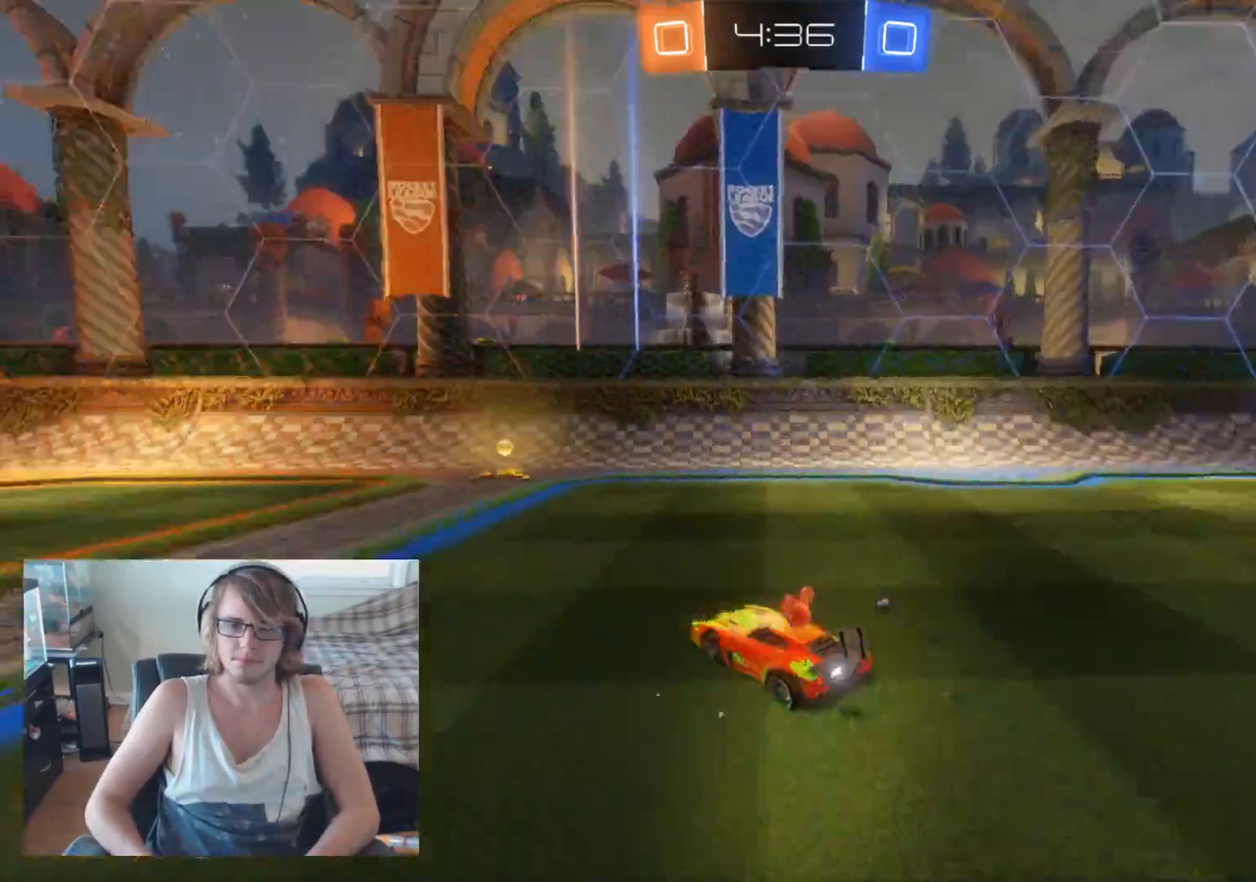
{"buttons": ["X", "R2"], "left_stick": "right", "right_stick": "center", "events": [[367, "Y", "down"], [400, "left_stick", "right"], [467, "X", "down"], [500, "Y", "up"]]}
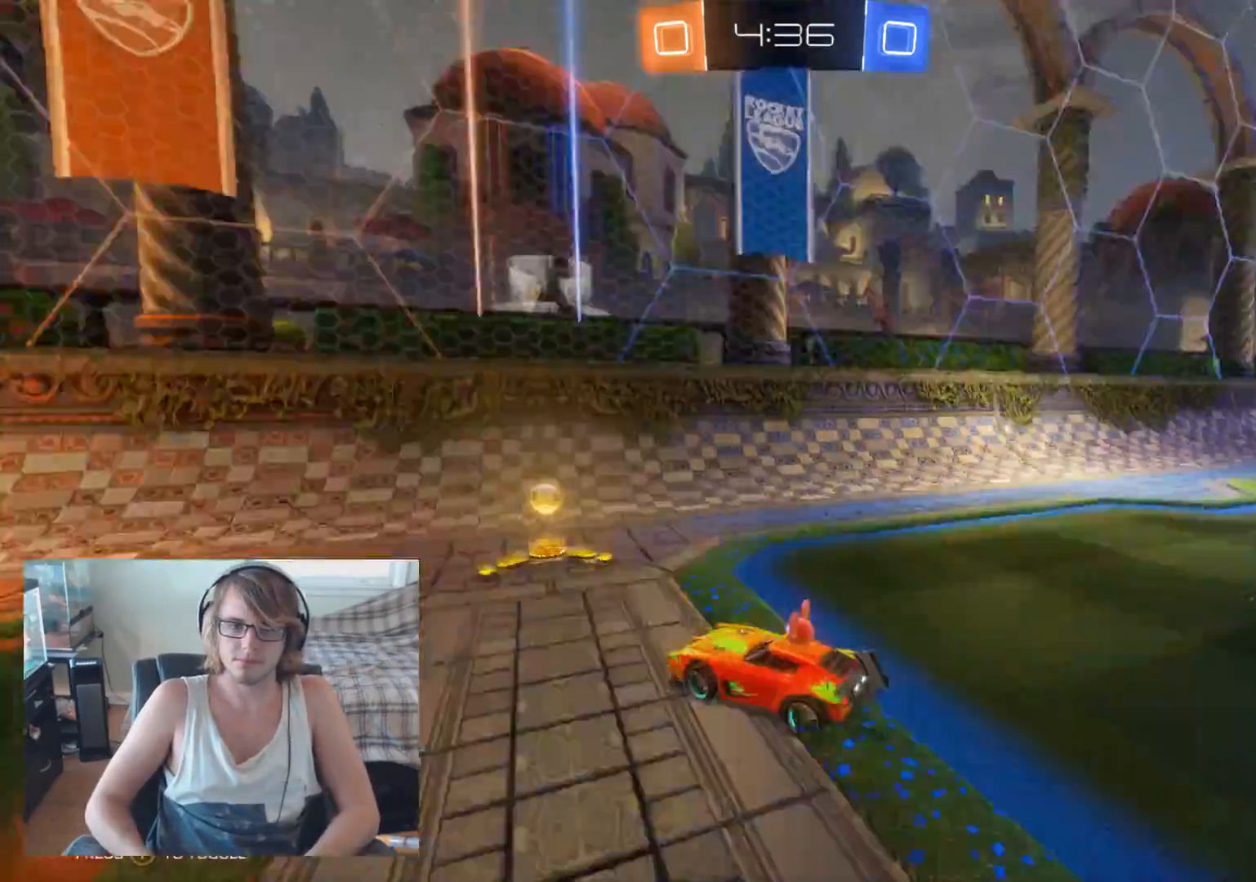
{"buttons": ["R2"], "left_stick": "right", "right_stick": "center", "events": [[167, "X", "up"]]}
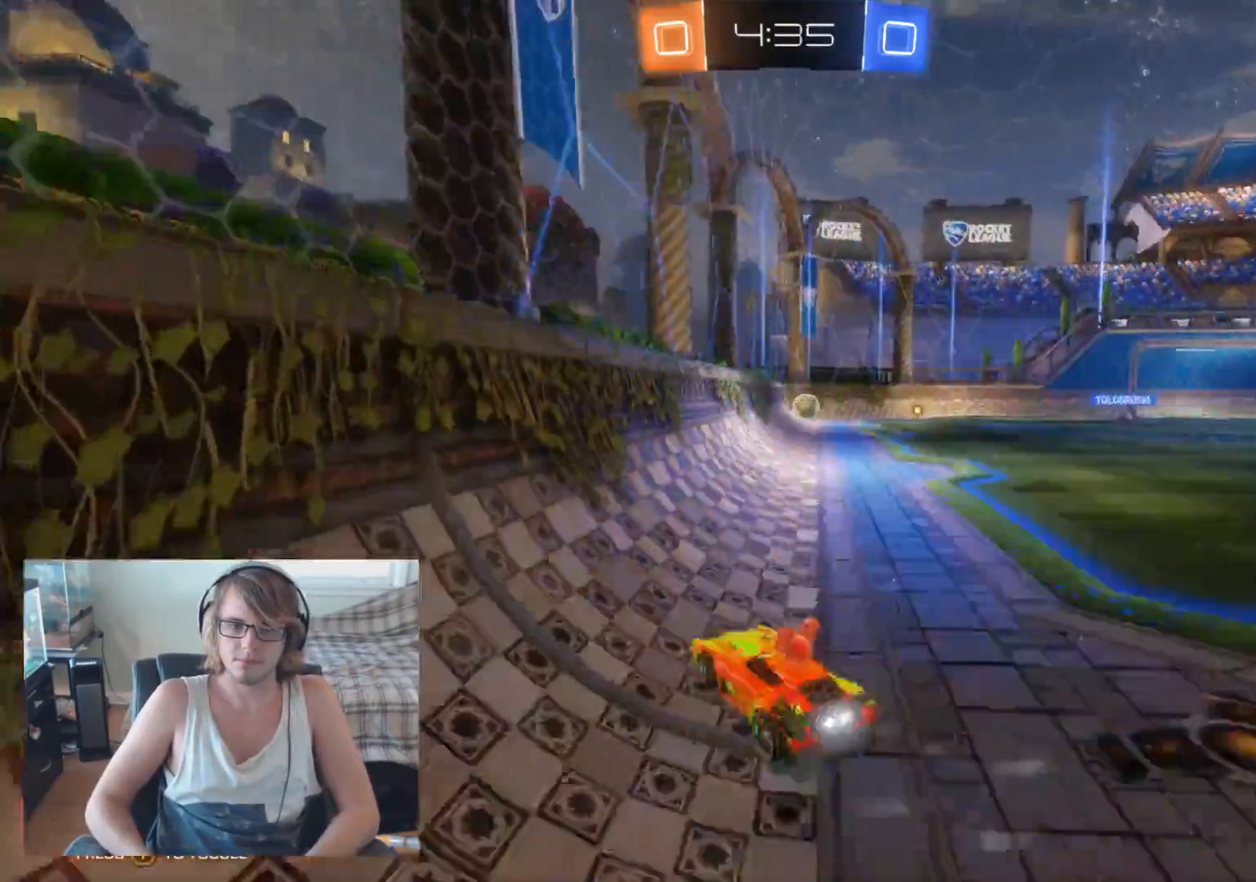
{"buttons": ["B", "R2"], "left_stick": "center", "right_stick": "center", "events": [[67, "B", "down"], [167, "B", "up"], [333, "left_stick", "center"], [400, "B", "down"]]}
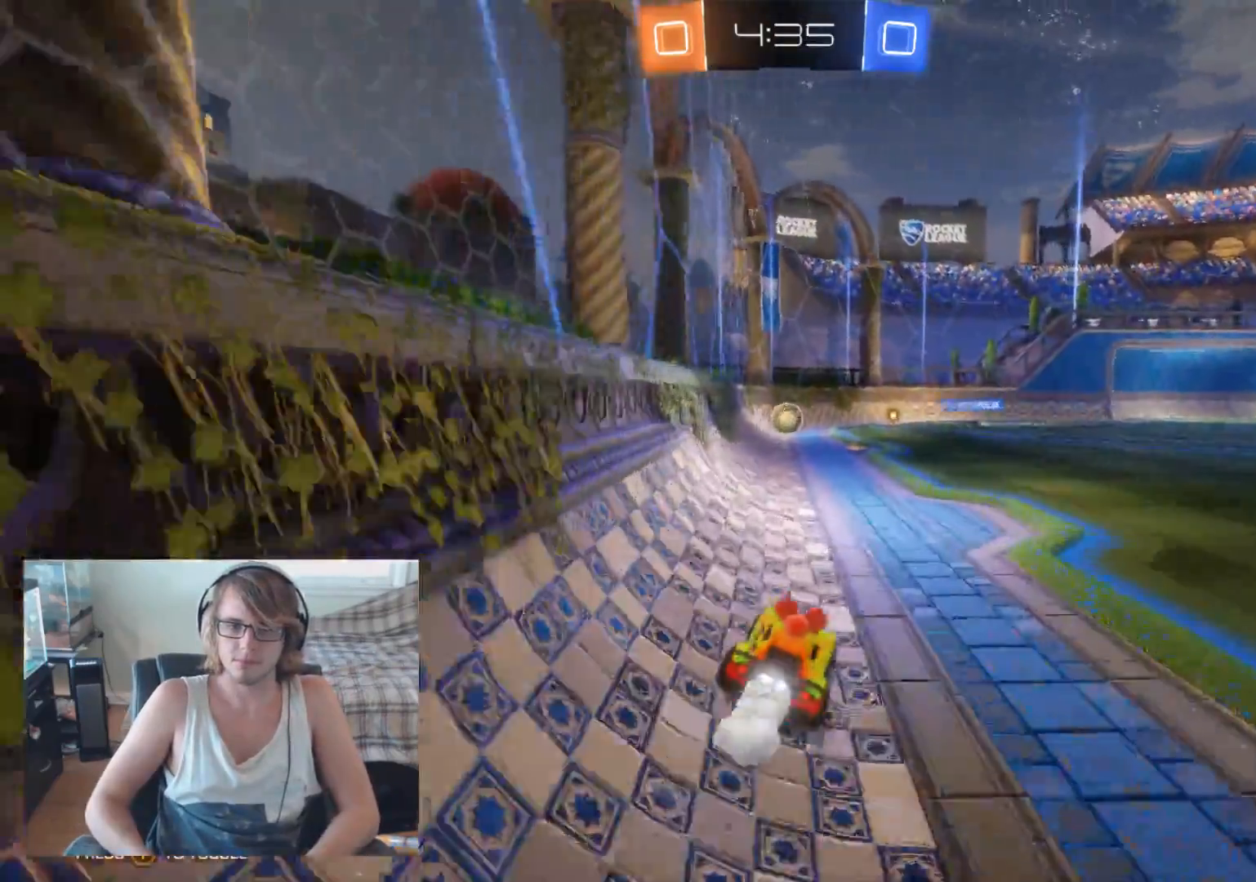
{"buttons": ["R2"], "left_stick": "left", "right_stick": "center", "events": [[33, "B", "up"], [133, "left_stick", "left"]]}
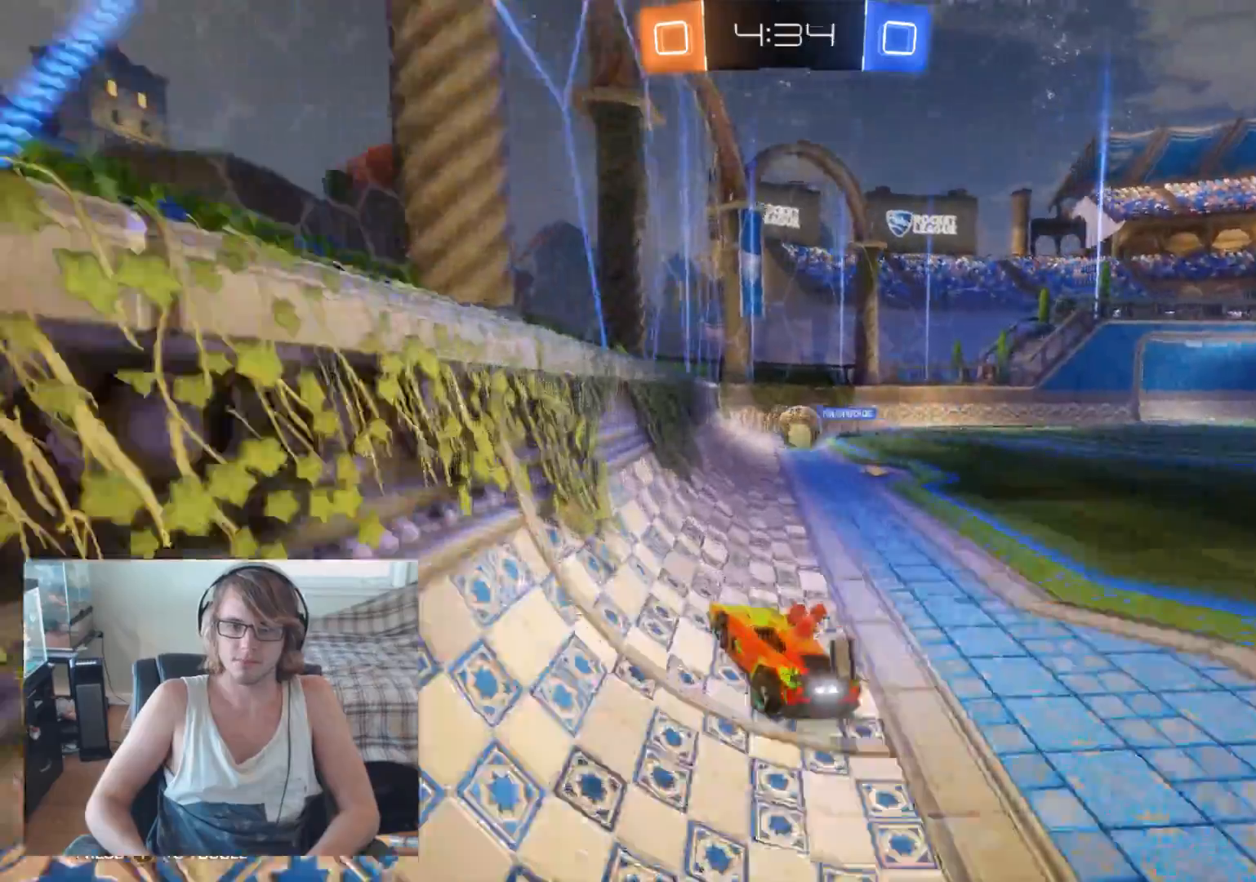
{"buttons": ["R2"], "left_stick": "left", "right_stick": "center", "events": []}
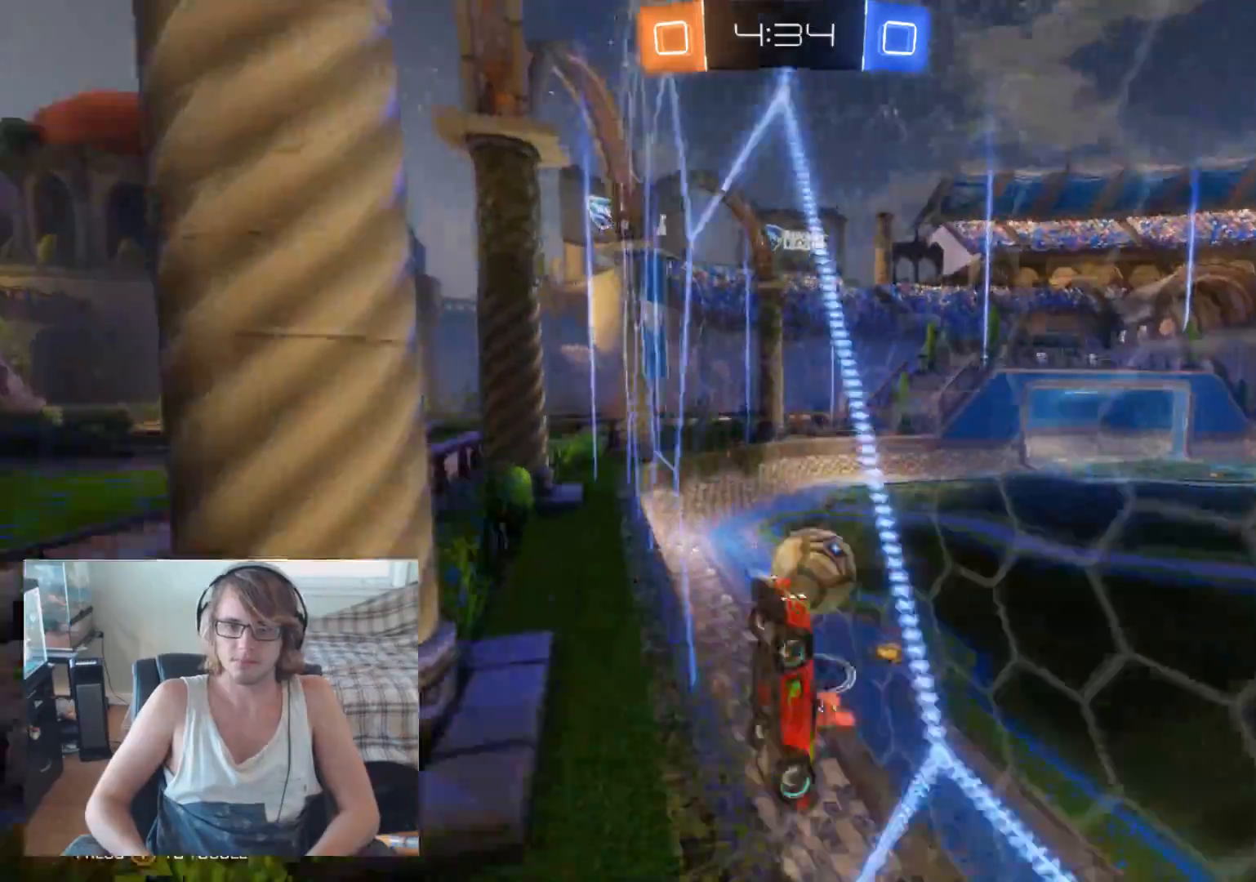
{"buttons": ["B", "R2"], "left_stick": "left", "right_stick": "center", "events": [[467, "B", "down"]]}
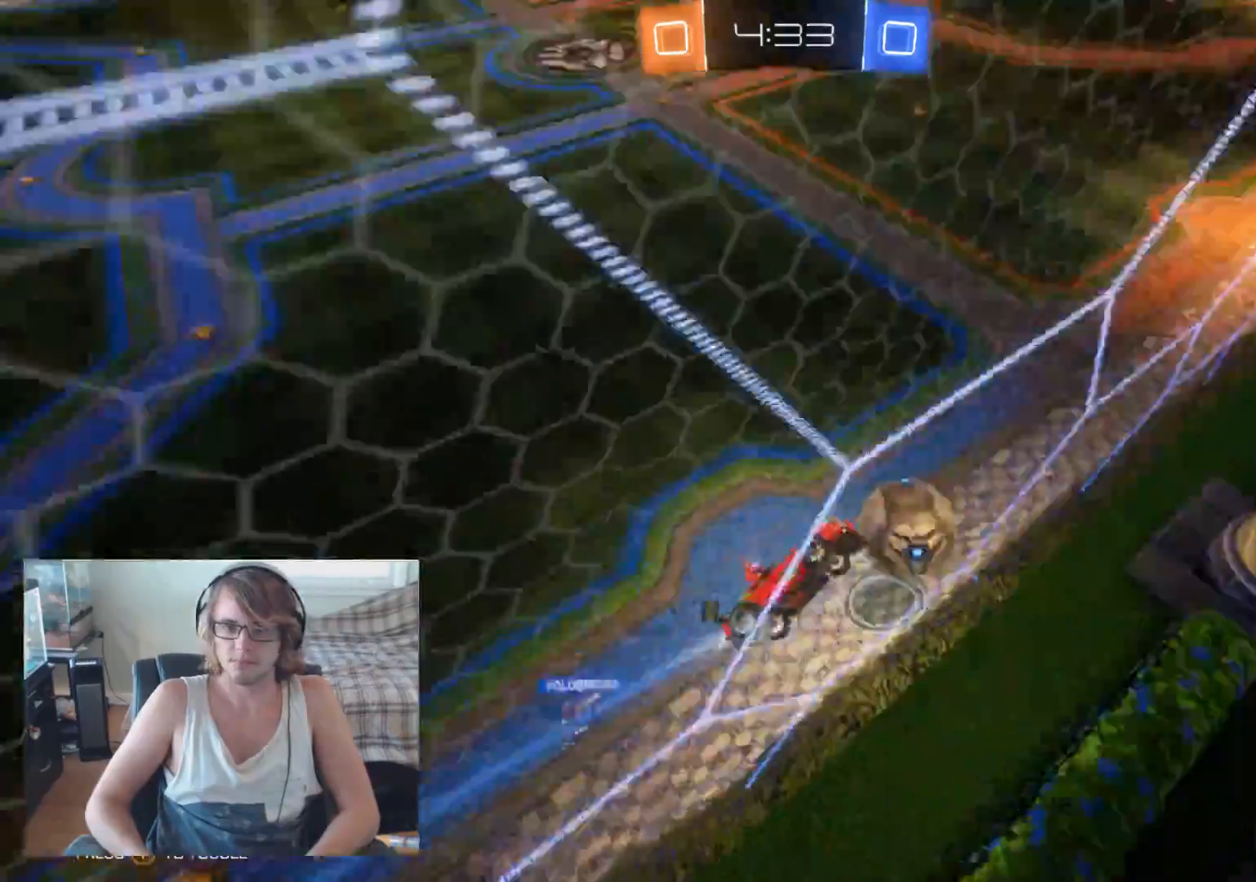
{"buttons": ["A", "R2"], "left_stick": "up-left", "right_stick": "center", "events": [[367, "left_stick", "up-left"], [433, "A", "down"], [433, "B", "up"]]}
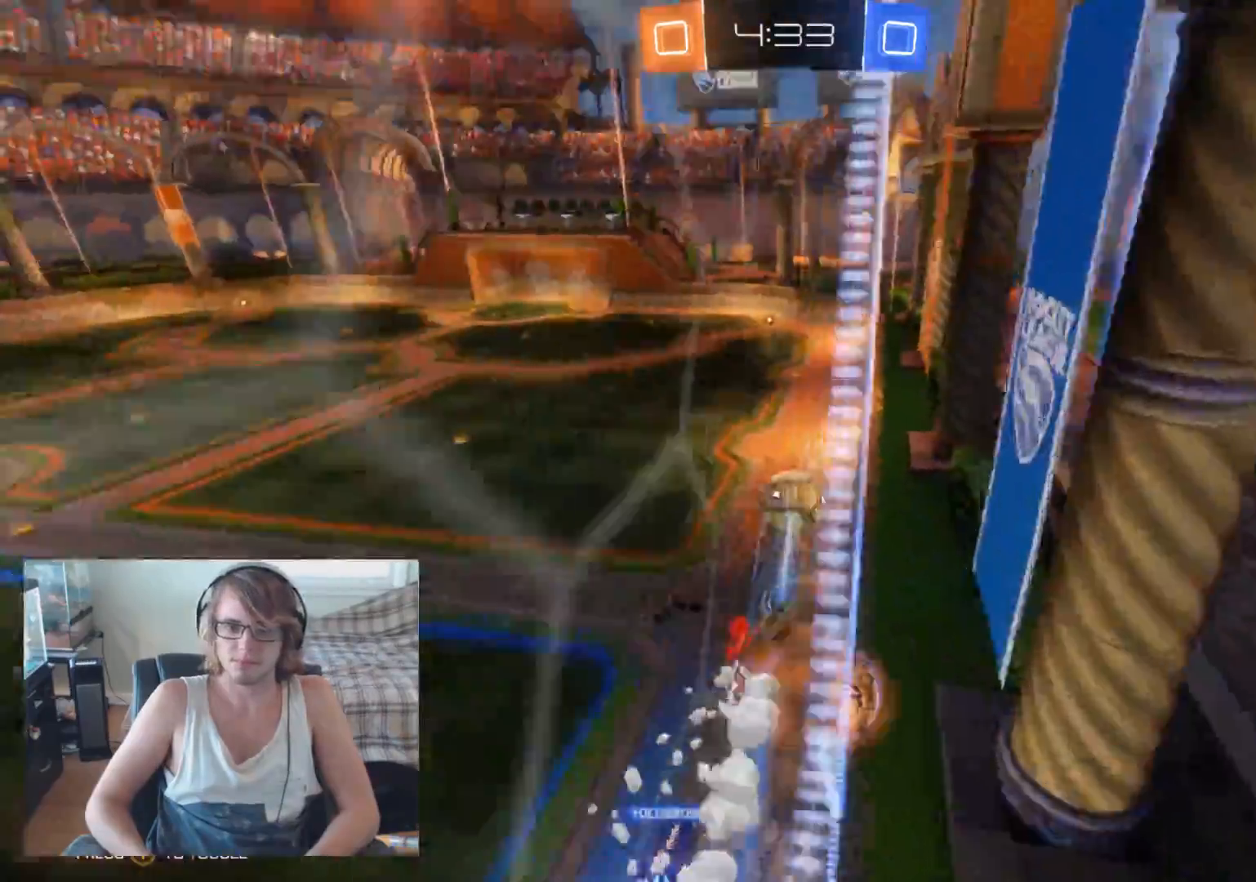
{"buttons": ["R2"], "left_stick": "center", "right_stick": "center", "events": [[67, "A", "up"], [100, "A", "down"], [333, "A", "up"], [367, "left_stick", "center"]]}
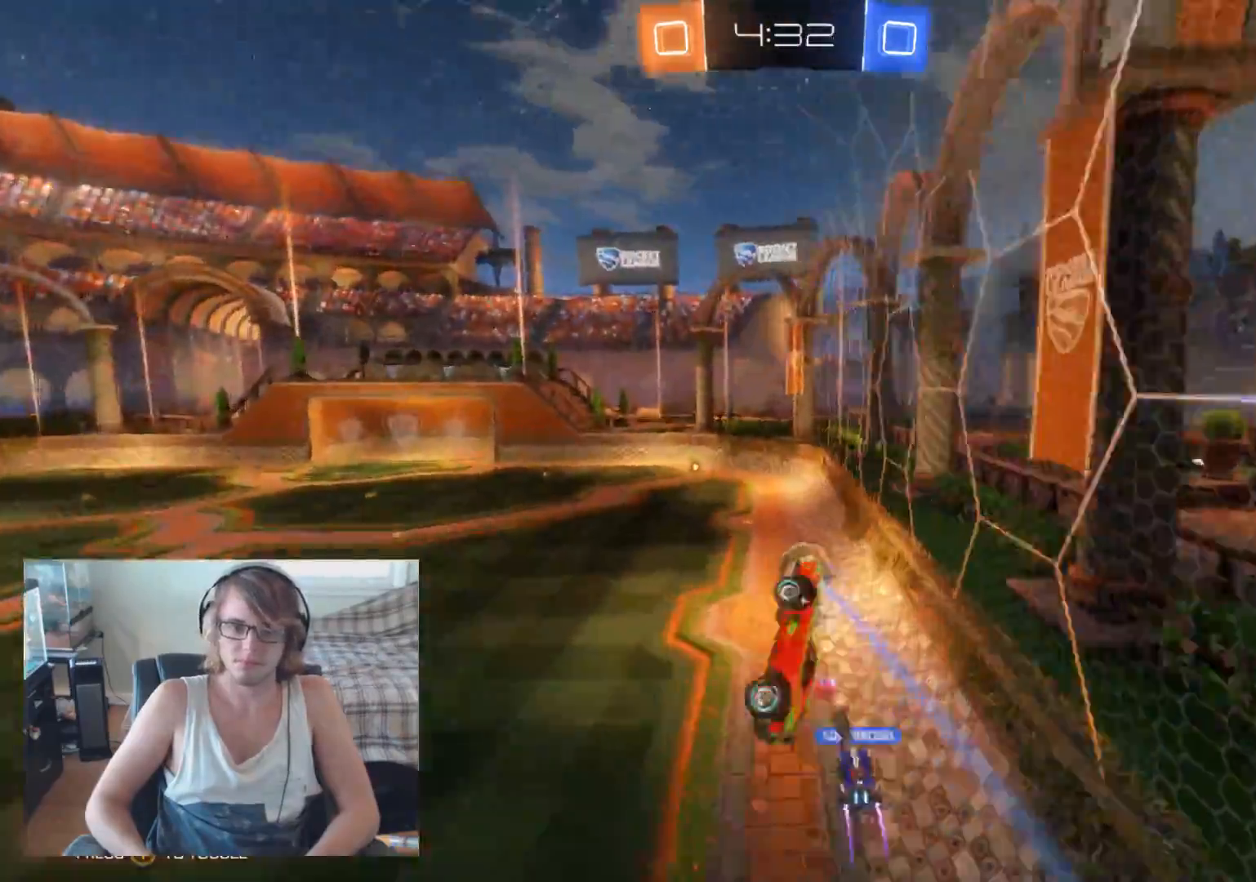
{"buttons": ["R2"], "left_stick": "center", "right_stick": "center", "events": [[200, "X", "down"], [200, "left_stick", "right"], [400, "X", "up"], [467, "left_stick", "center"]]}
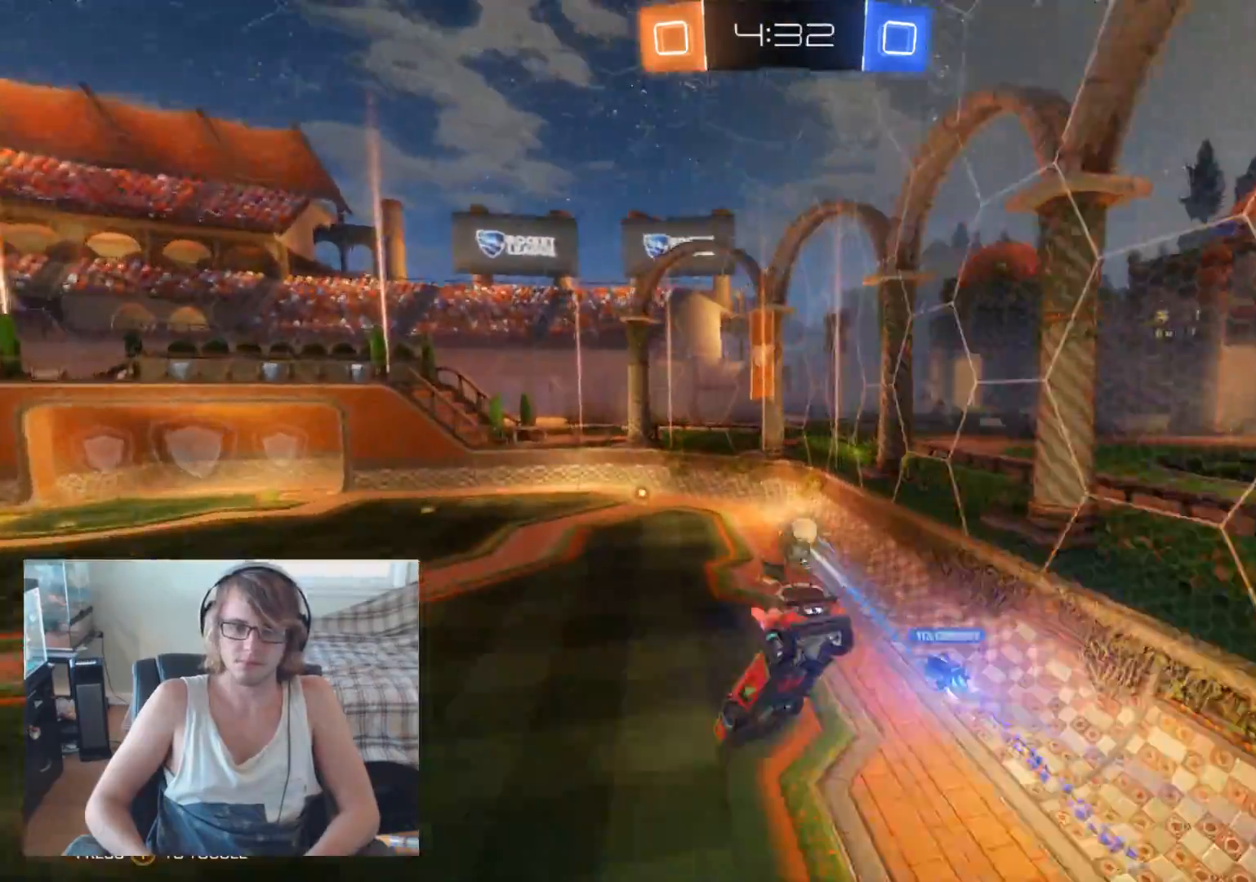
{"buttons": ["R2"], "left_stick": "down-right", "right_stick": "center", "events": [[100, "left_stick", "down-right"]]}
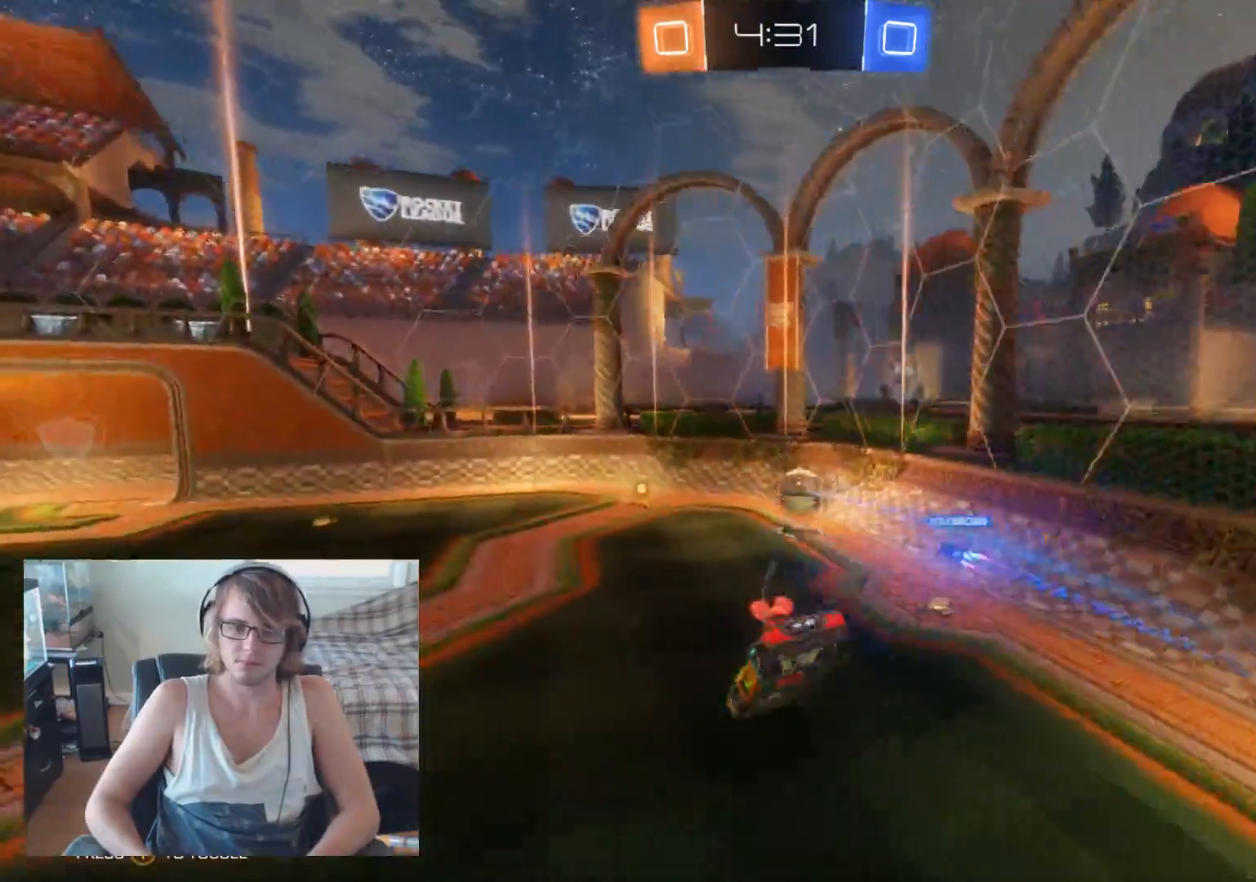
{"buttons": ["R2"], "left_stick": "center", "right_stick": "center", "events": [[100, "left_stick", "center"], [267, "B", "down"], [367, "B", "up"]]}
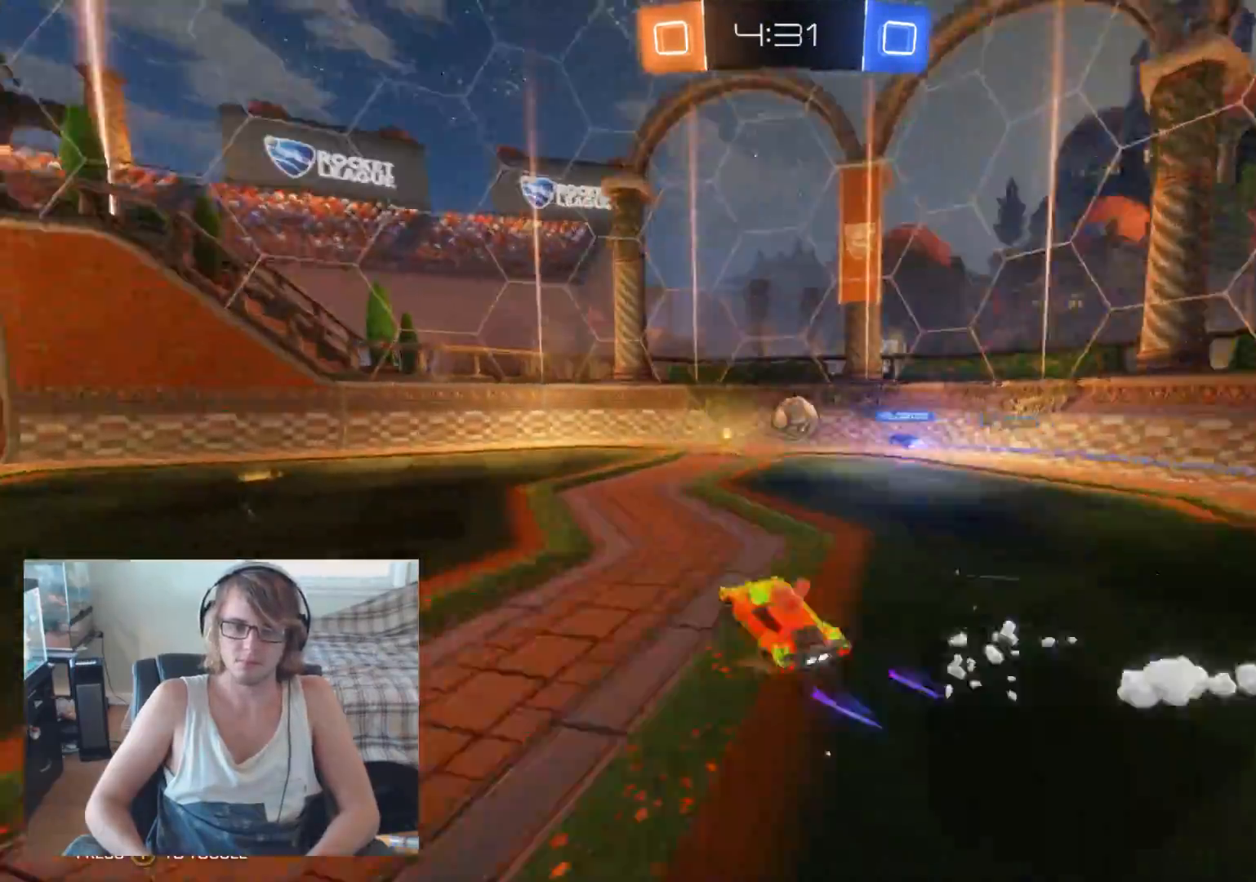
{"buttons": ["R2"], "left_stick": "right", "right_stick": "center", "events": [[33, "left_stick", "right"], [300, "left_stick", "center"], [400, "B", "down"], [433, "left_stick", "right"], [500, "B", "up"]]}